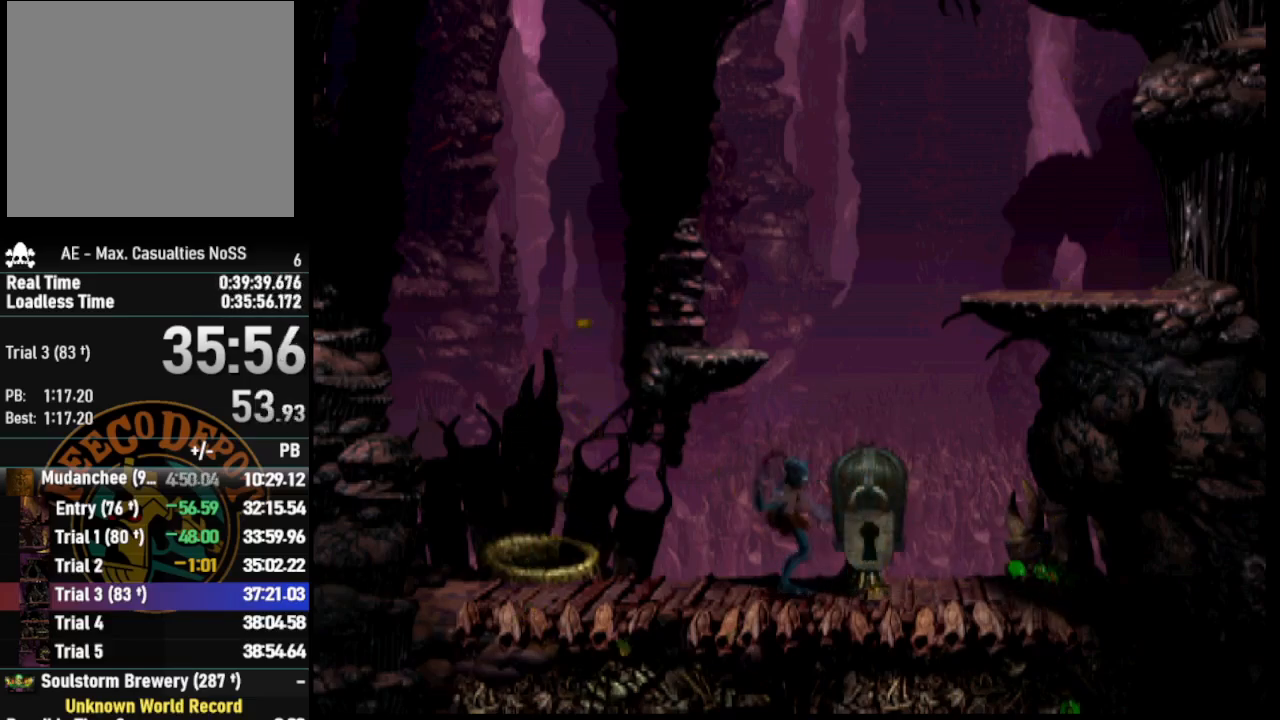
Gameplay with a controller (PlayStation layout); each line is a JSON object with the inputs held at the frame after it. "events" lists button and stick changes between this image and that frame as [ms after this image, input, new state], when the widget could be followed in between.
{"buttons": ["R1"], "left_stick": "center", "right_stick": "center", "events": [[67, "CROSS", "up"], [300, "L2", "up"], [317, "R1", "down"]]}
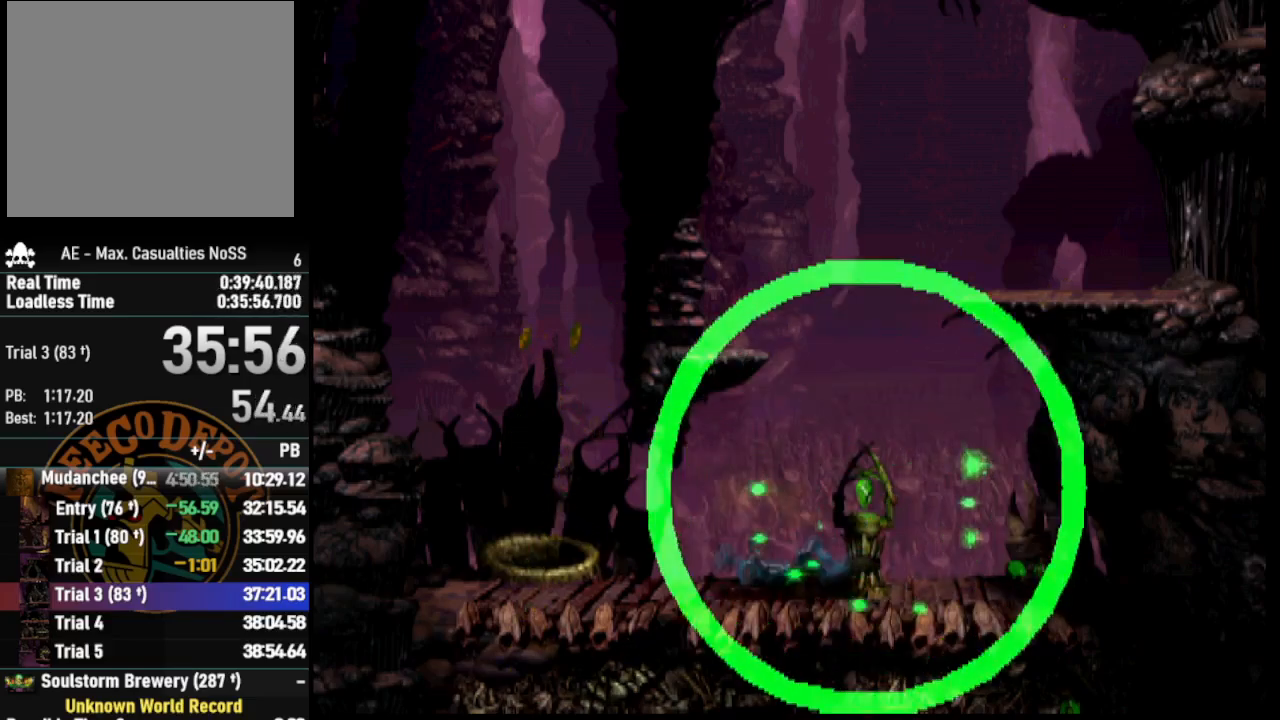
{"buttons": ["R1"], "left_stick": "center", "right_stick": "center", "events": []}
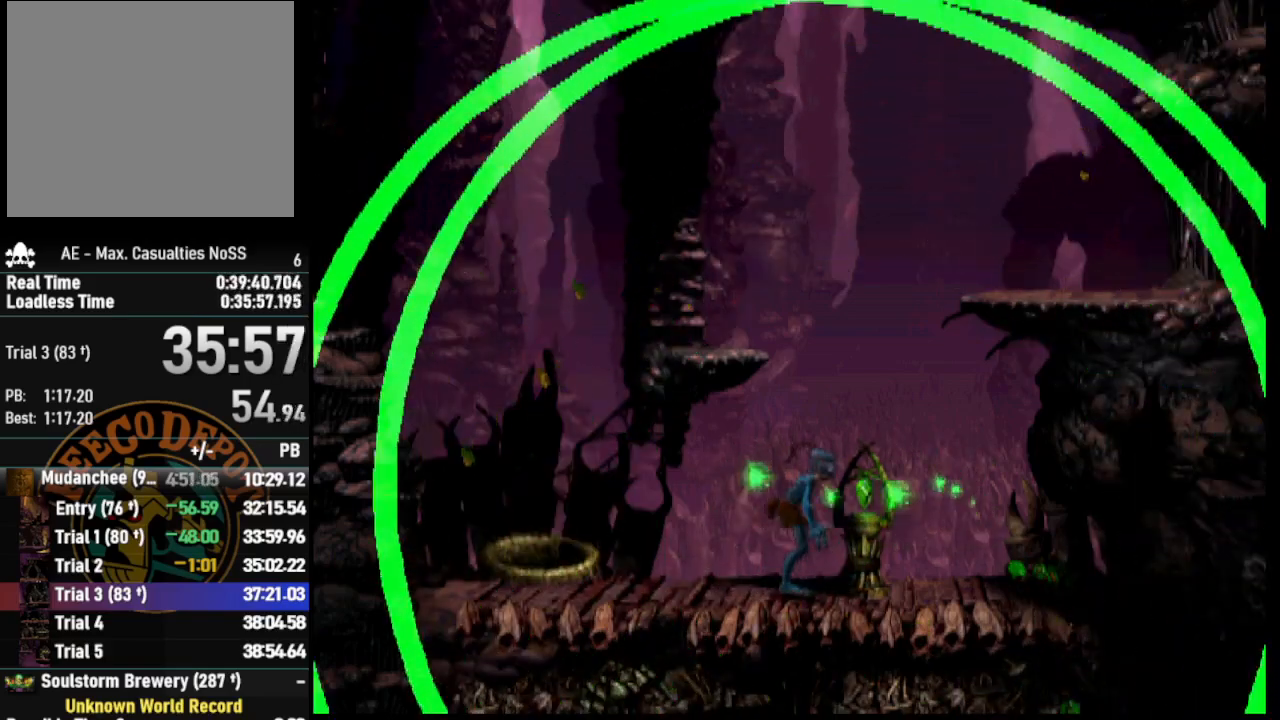
{"buttons": ["R1", "DPAD_UP"], "left_stick": "center", "right_stick": "center", "events": [[67, "DPAD_RIGHT", "down"], [183, "TRIANGLE", "down"], [233, "DPAD_UP", "down"], [367, "TRIANGLE", "up"], [400, "DPAD_RIGHT", "up"]]}
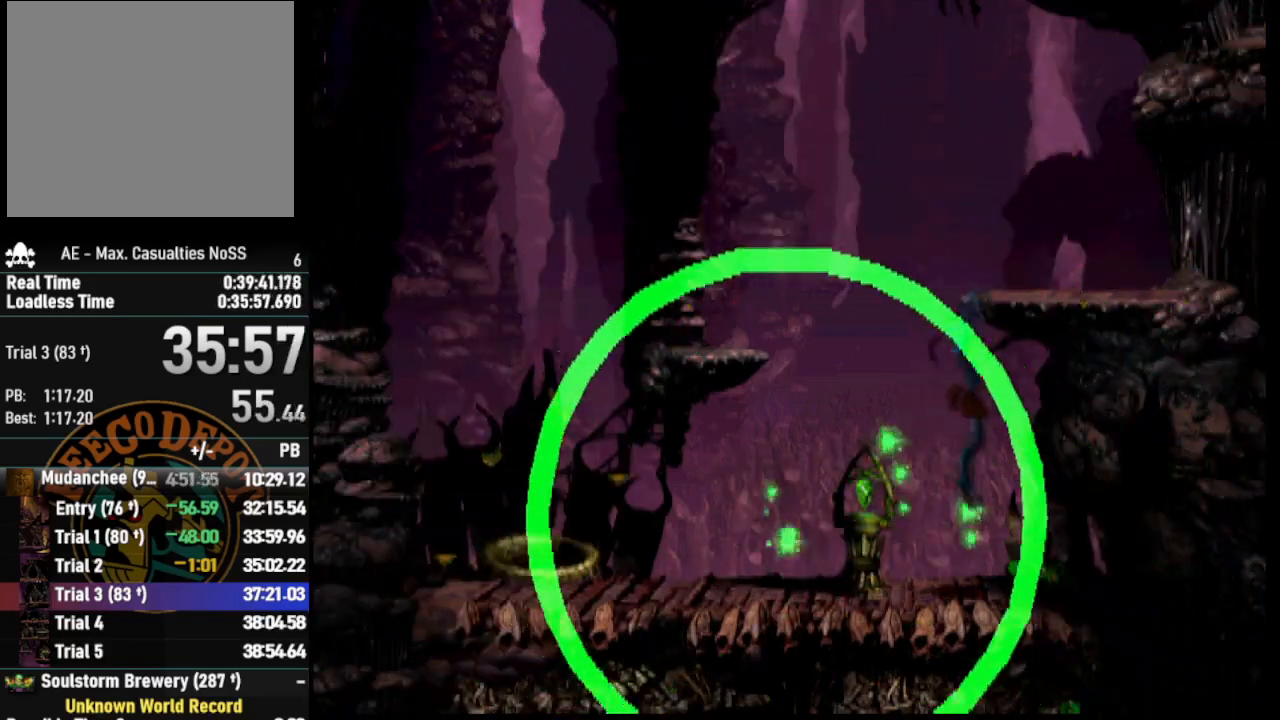
{"buttons": ["DPAD_RIGHT"], "left_stick": "center", "right_stick": "center", "events": [[200, "DPAD_UP", "up"], [233, "R1", "up"], [367, "DPAD_RIGHT", "down"]]}
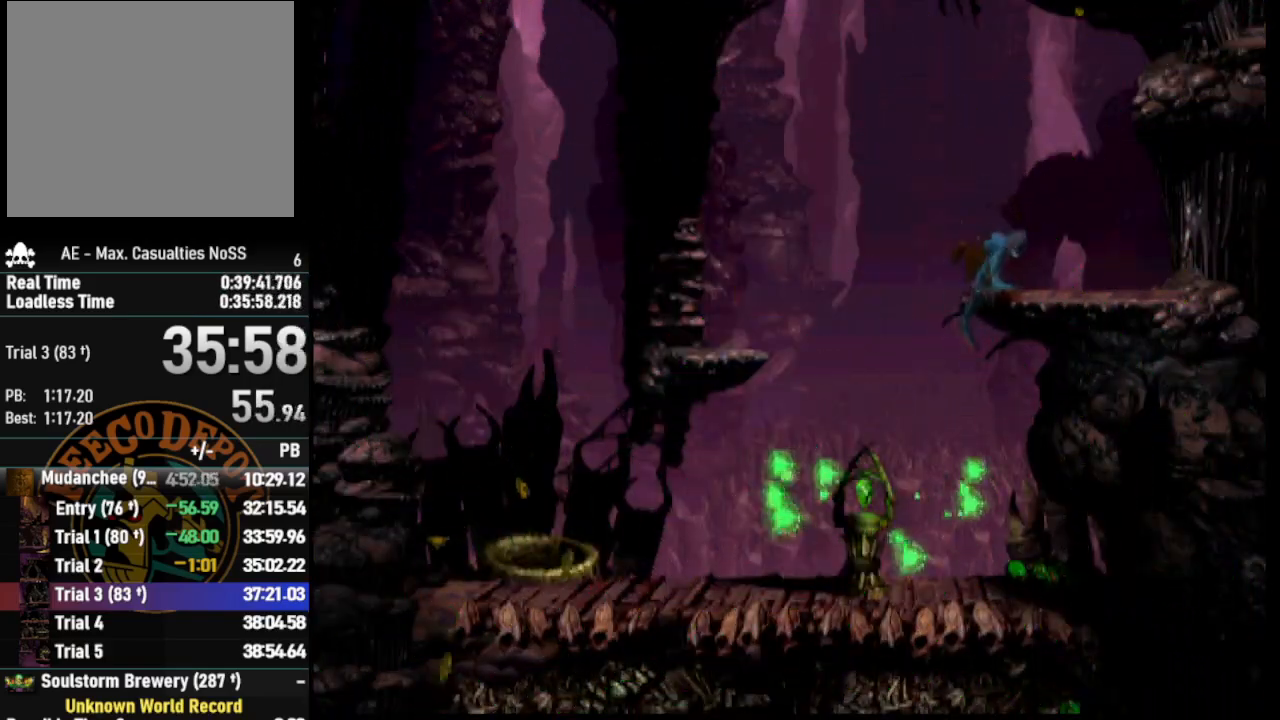
{"buttons": ["DPAD_UP"], "left_stick": "center", "right_stick": "center", "events": [[383, "DPAD_RIGHT", "up"], [500, "DPAD_UP", "down"]]}
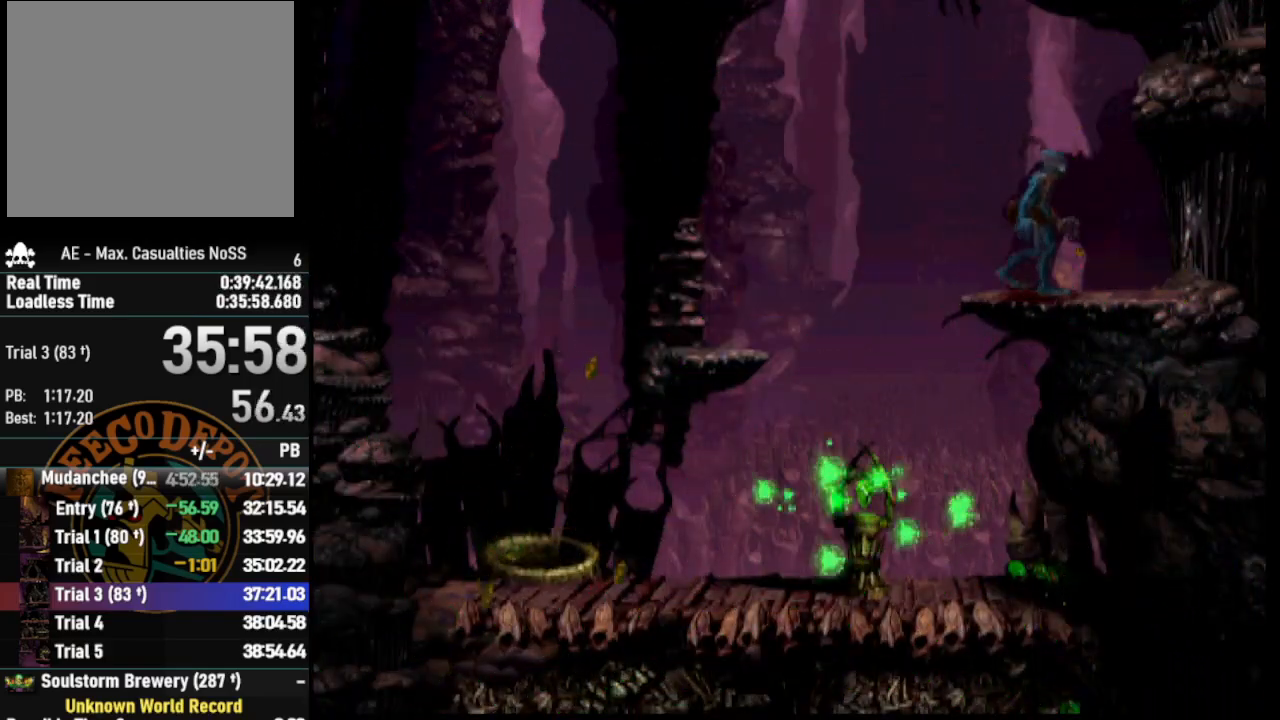
{"buttons": ["DPAD_UP"], "left_stick": "center", "right_stick": "center", "events": [[117, "right_stick", "up"], [317, "right_stick", "center"]]}
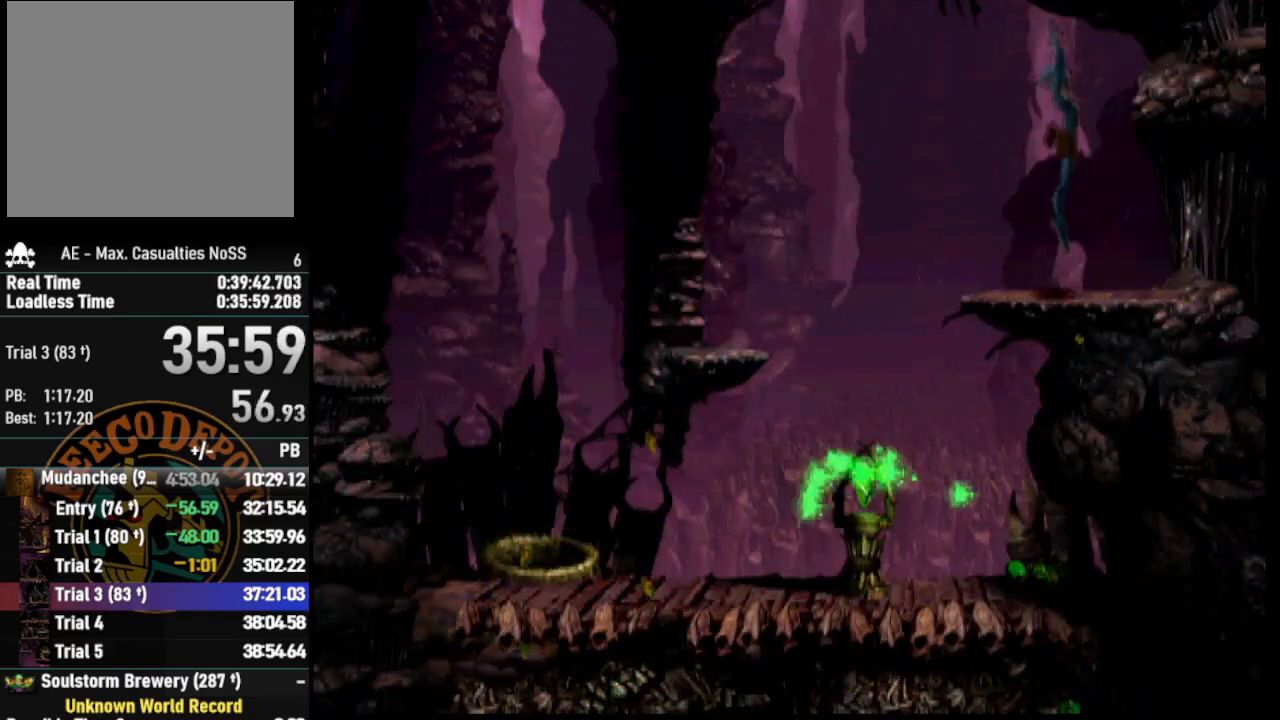
{"buttons": ["DPAD_UP"], "left_stick": "center", "right_stick": "center", "events": []}
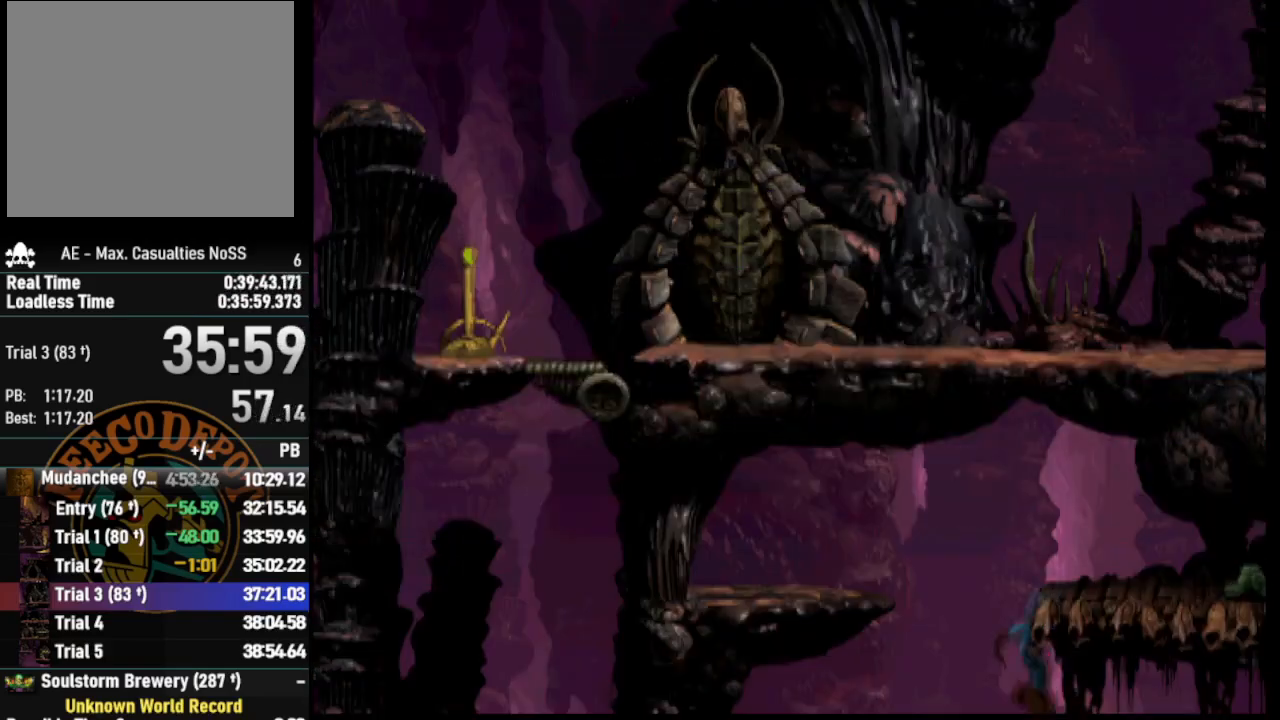
{"buttons": ["DPAD_RIGHT"], "left_stick": "center", "right_stick": "center", "events": [[217, "DPAD_UP", "up"], [333, "DPAD_RIGHT", "down"]]}
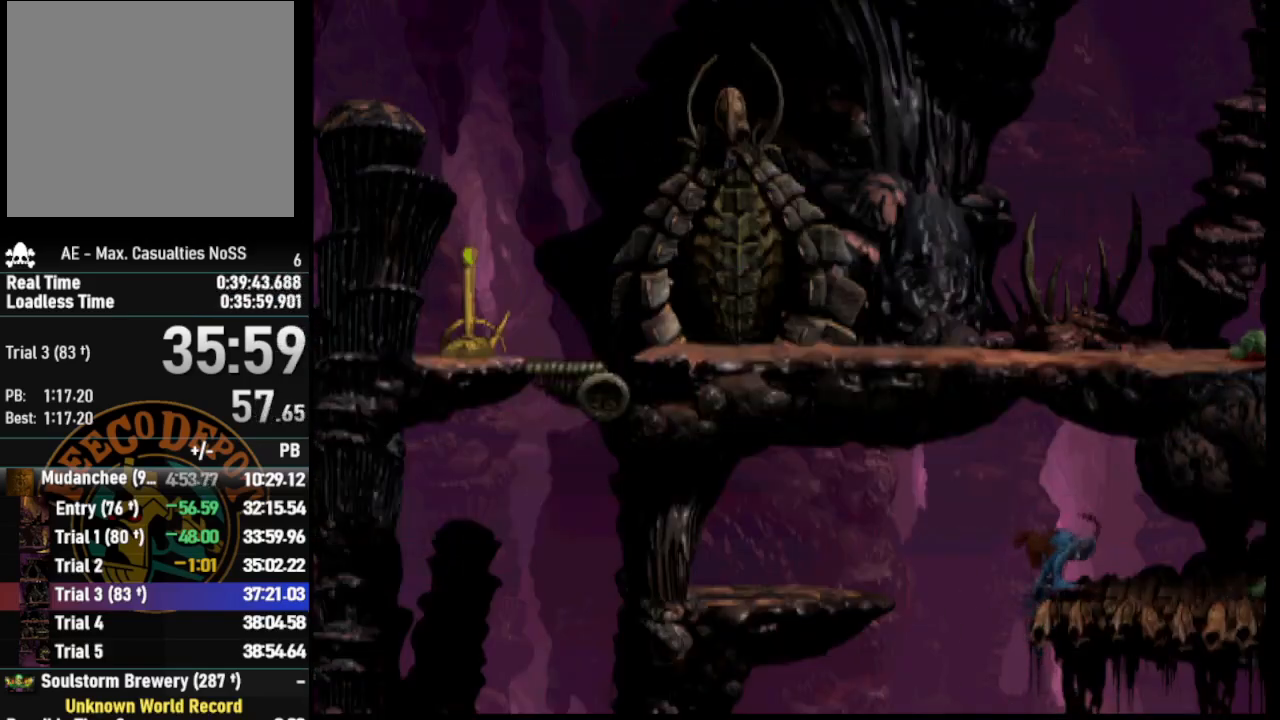
{"buttons": ["DPAD_RIGHT"], "left_stick": "center", "right_stick": "center", "events": []}
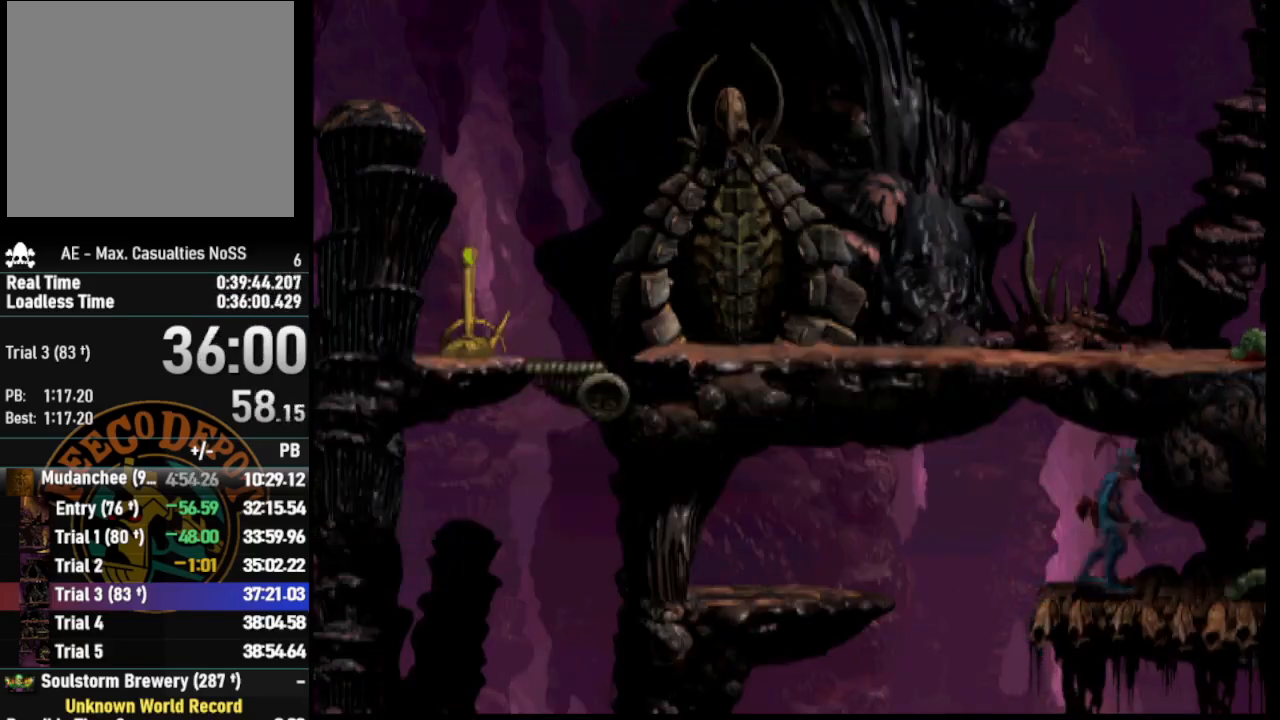
{"buttons": ["DPAD_RIGHT"], "left_stick": "center", "right_stick": "center", "events": []}
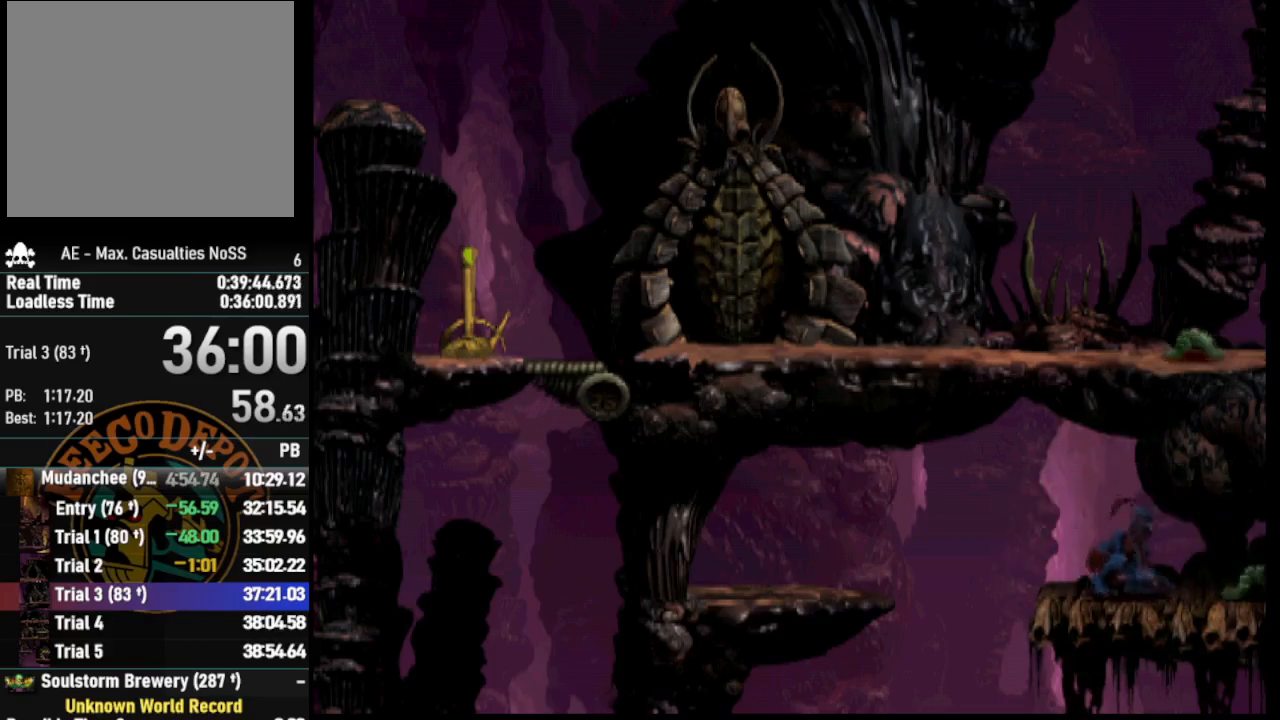
{"buttons": ["DPAD_RIGHT"], "left_stick": "center", "right_stick": "center", "events": []}
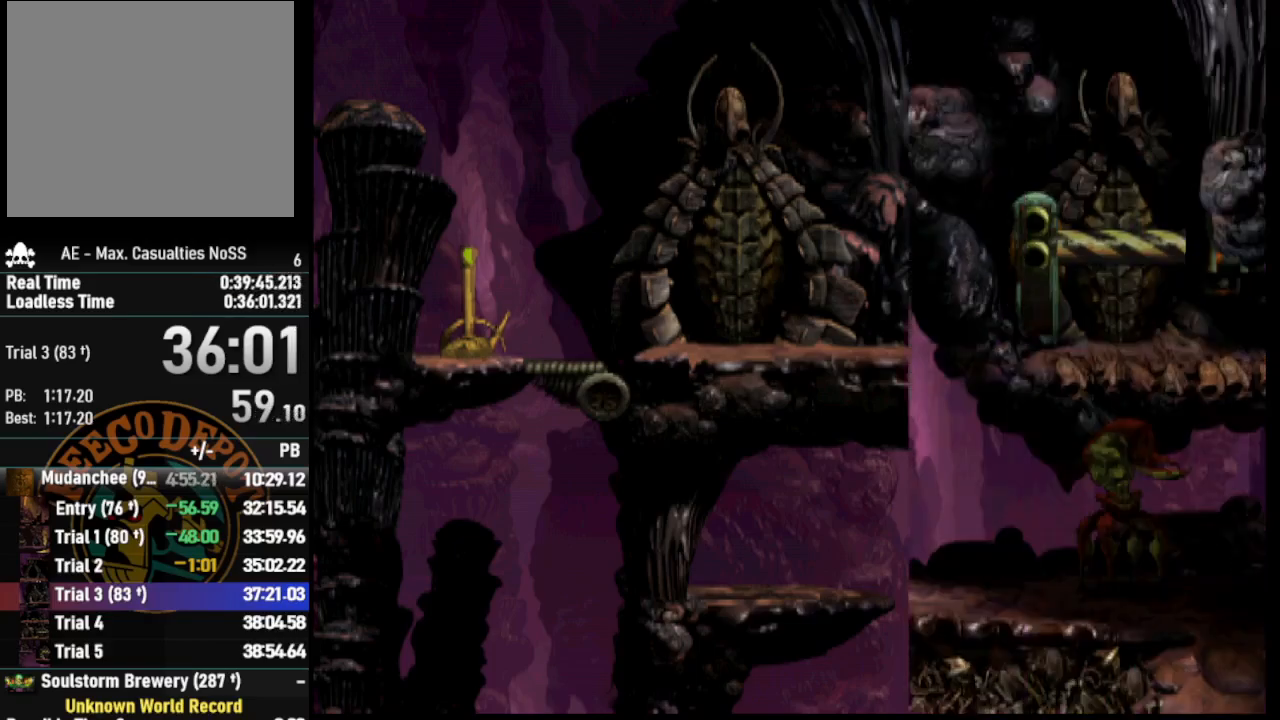
{"buttons": [], "left_stick": "center", "right_stick": "center", "events": [[217, "CROSS", "down"], [300, "CROSS", "up"], [350, "CROSS", "down"], [367, "DPAD_RIGHT", "up"], [467, "CROSS", "up"]]}
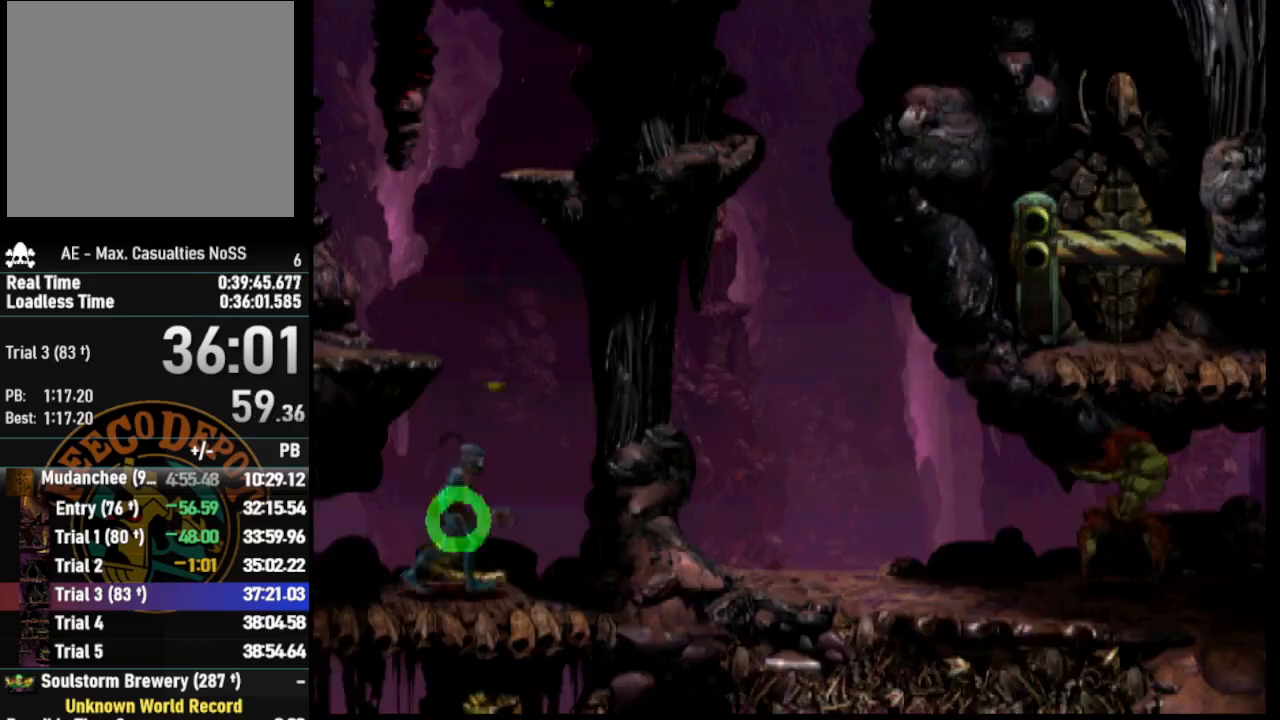
{"buttons": [], "left_stick": "center", "right_stick": "center", "events": [[117, "DPAD_UP", "down"], [400, "DPAD_UP", "up"]]}
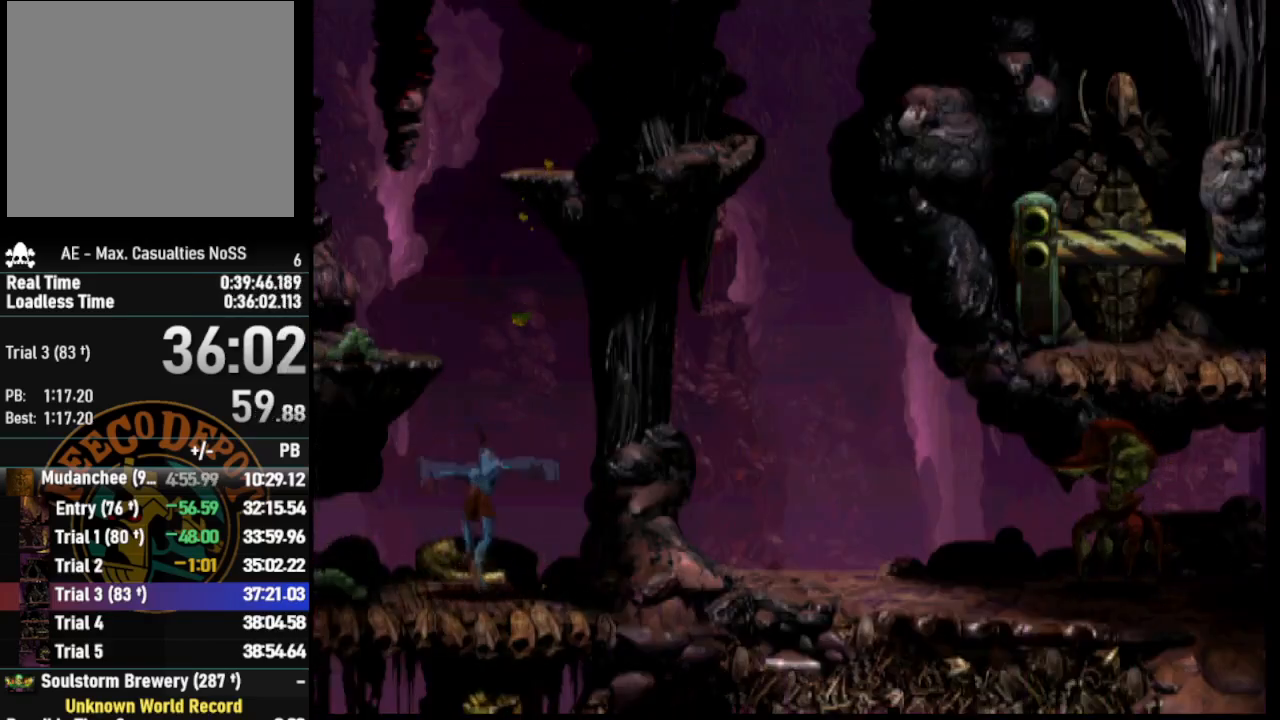
{"buttons": [], "left_stick": "center", "right_stick": "center", "events": []}
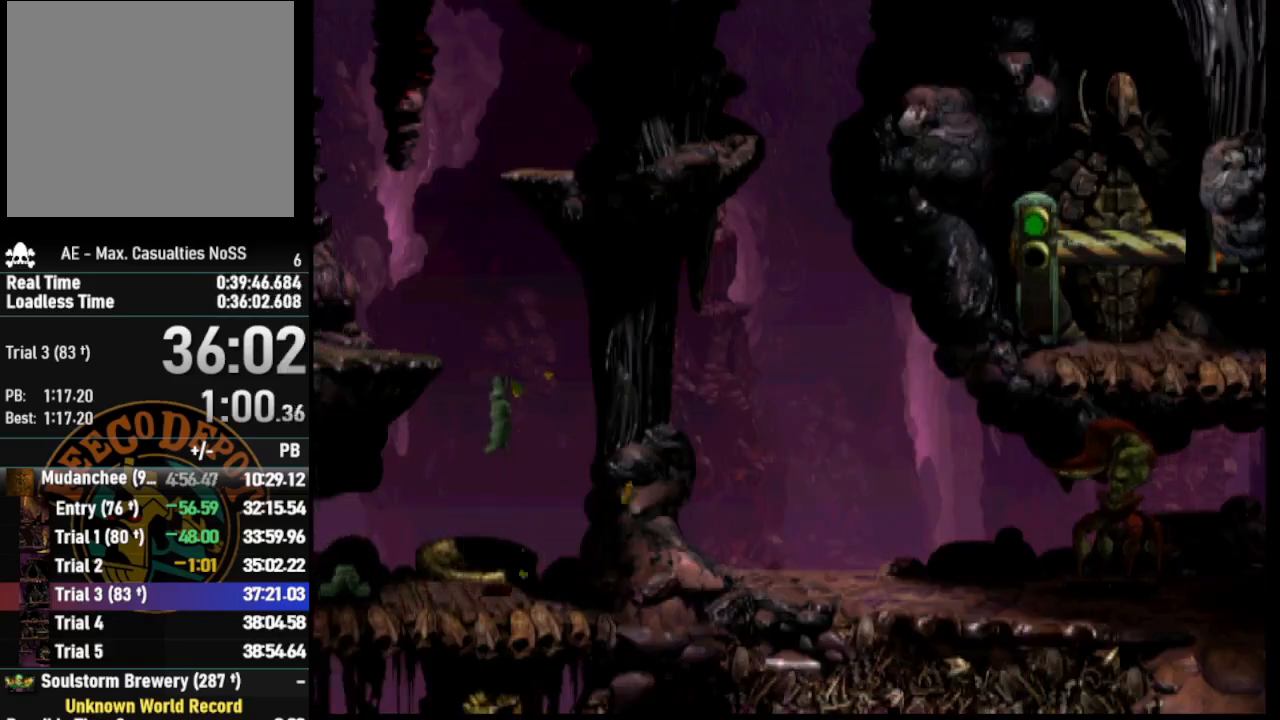
{"buttons": [], "left_stick": "center", "right_stick": "center", "events": []}
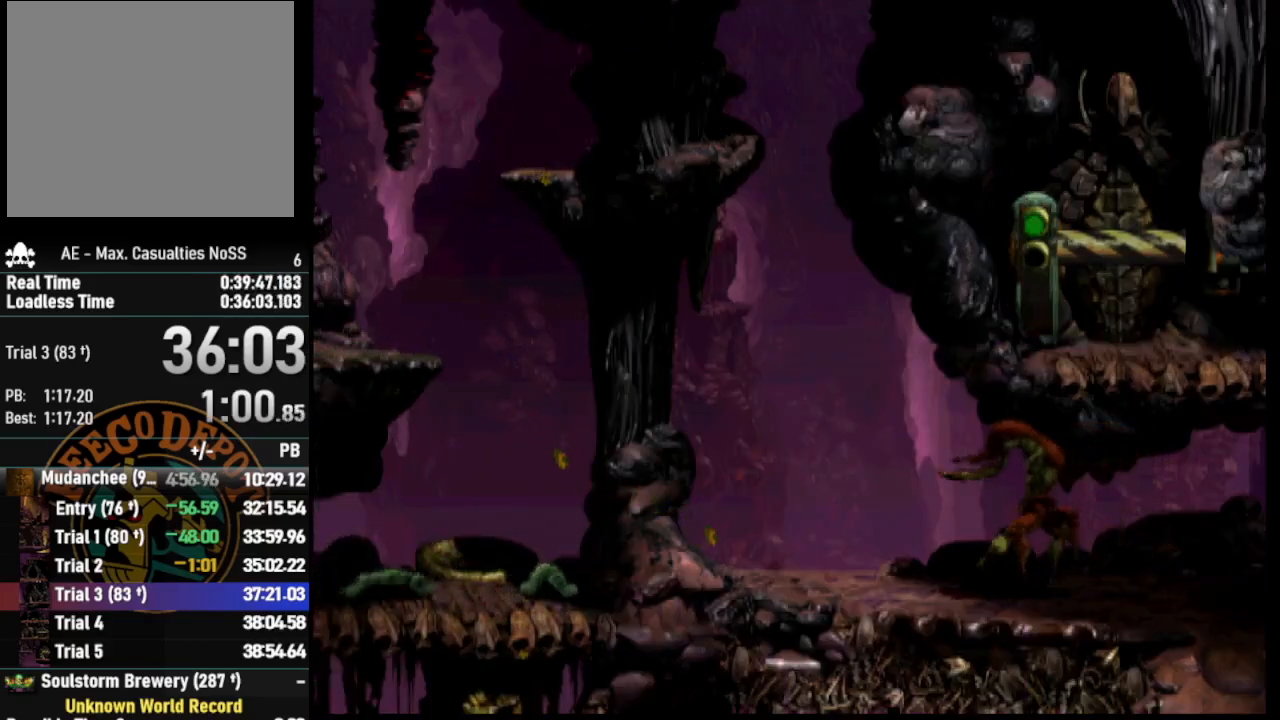
{"buttons": ["R1"], "left_stick": "center", "right_stick": "center", "events": [[267, "R1", "down"]]}
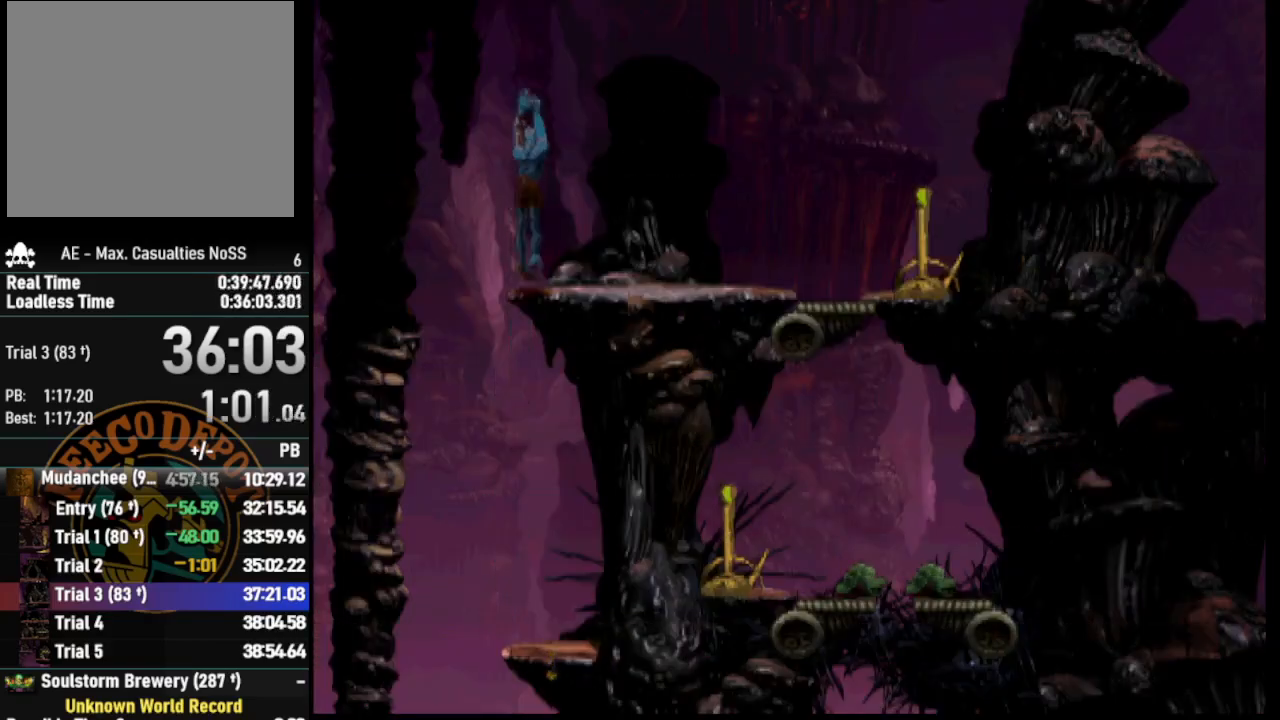
{"buttons": ["CROSS", "R1", "DPAD_RIGHT"], "left_stick": "center", "right_stick": "center", "events": [[33, "DPAD_RIGHT", "down"], [467, "CROSS", "down"]]}
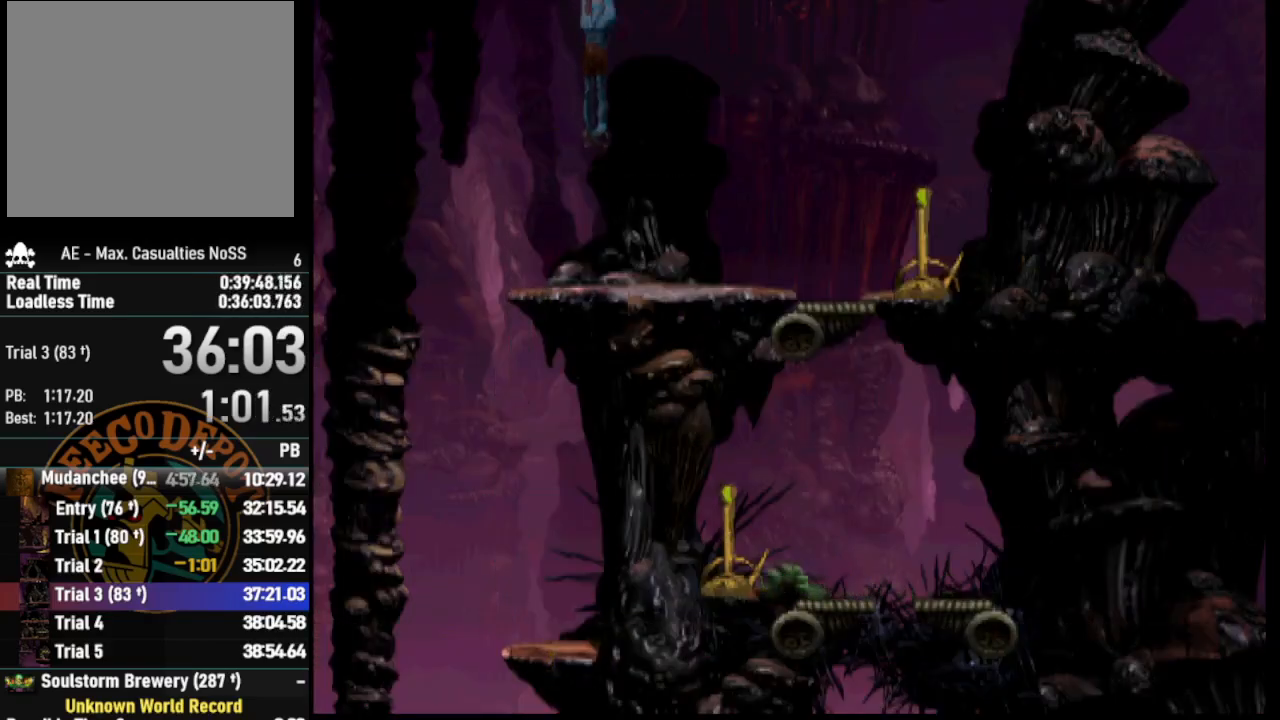
{"buttons": ["CROSS", "R1", "DPAD_RIGHT"], "left_stick": "center", "right_stick": "center", "events": []}
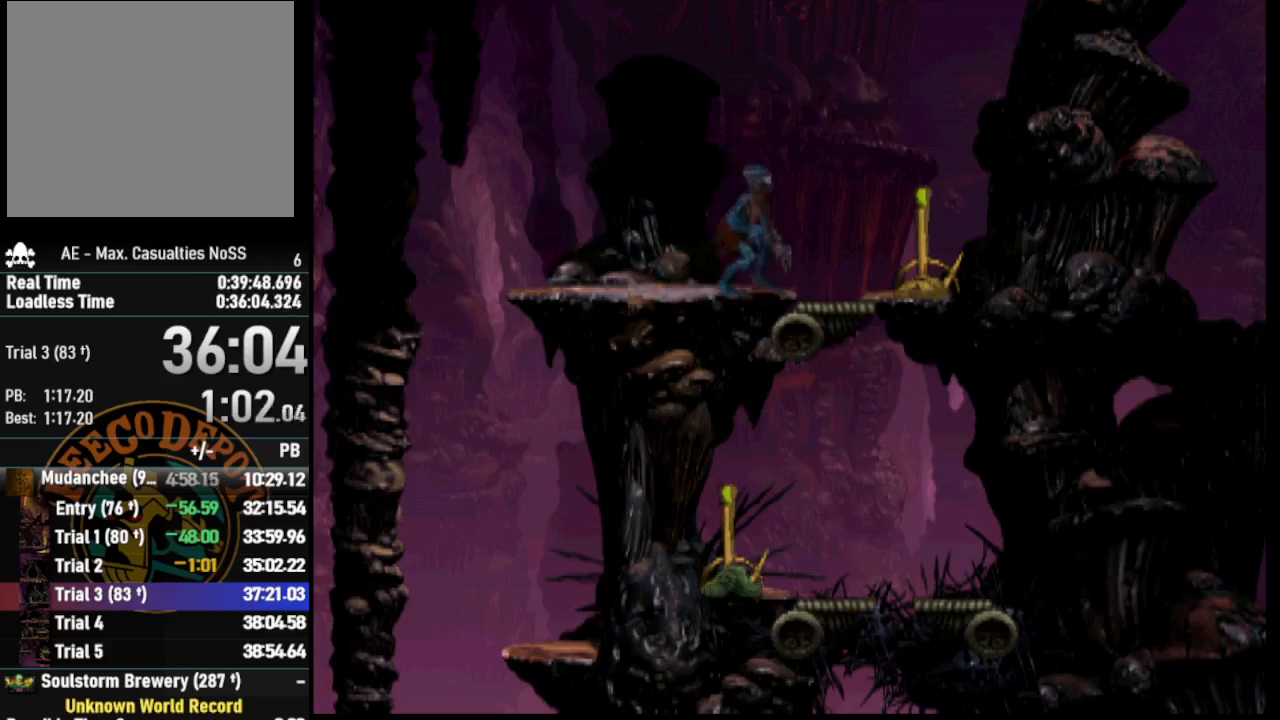
{"buttons": [], "left_stick": "center", "right_stick": "center", "events": [[117, "DPAD_RIGHT", "up"], [117, "R1", "up"], [133, "CROSS", "up"], [233, "DPAD_UP", "down"], [383, "DPAD_UP", "up"], [450, "SQUARE", "down"], [500, "SQUARE", "up"]]}
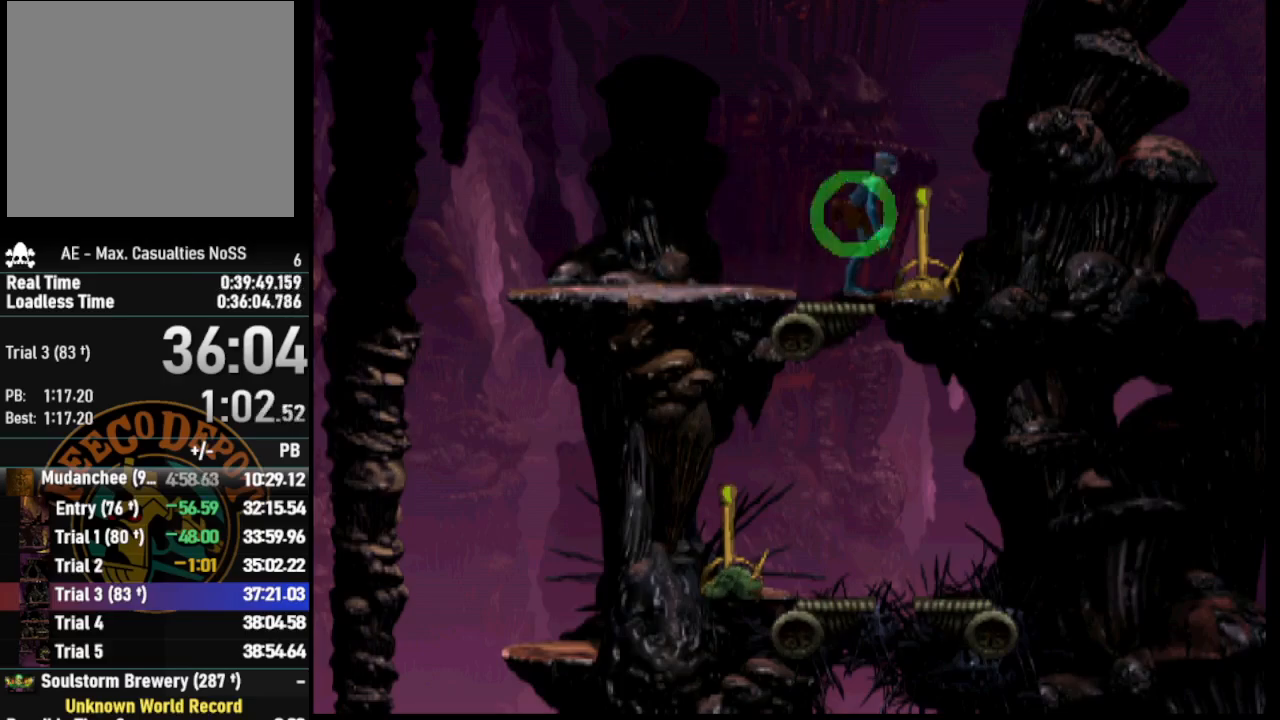
{"buttons": ["DPAD_LEFT"], "left_stick": "center", "right_stick": "center", "events": [[83, "SQUARE", "down"], [250, "SQUARE", "up"], [283, "DPAD_LEFT", "down"]]}
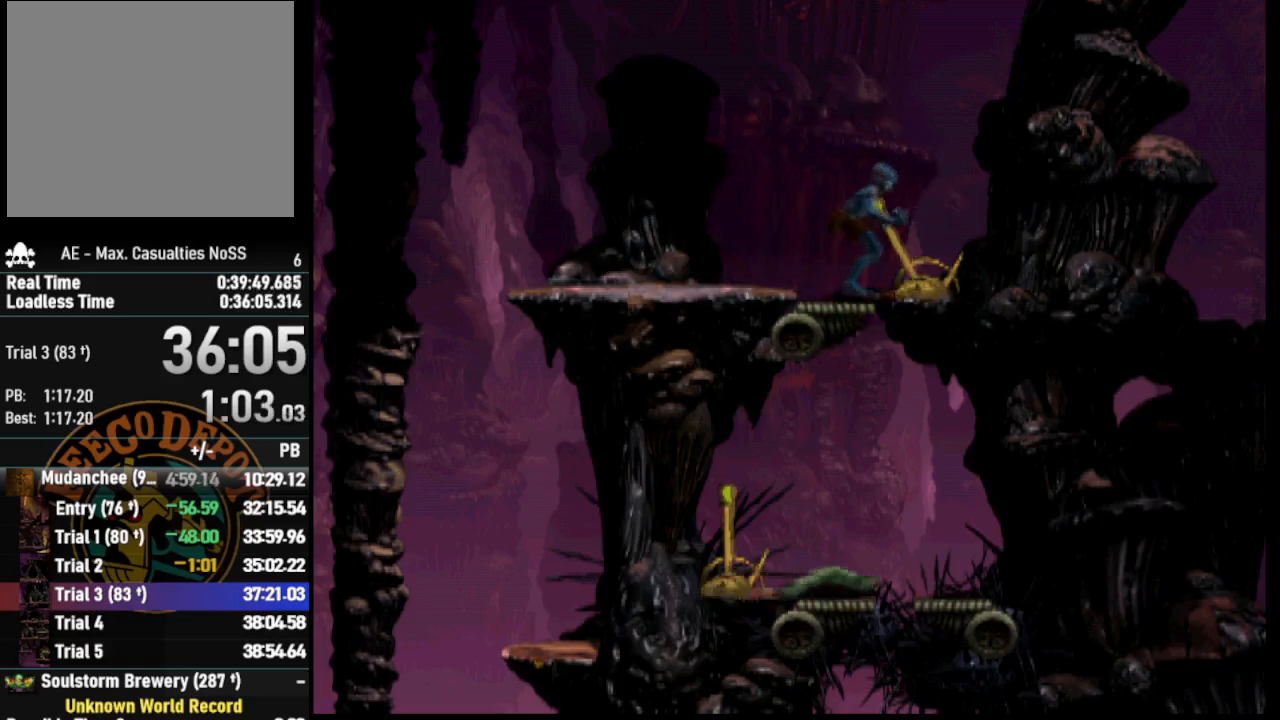
{"buttons": ["DPAD_LEFT"], "left_stick": "center", "right_stick": "center", "events": []}
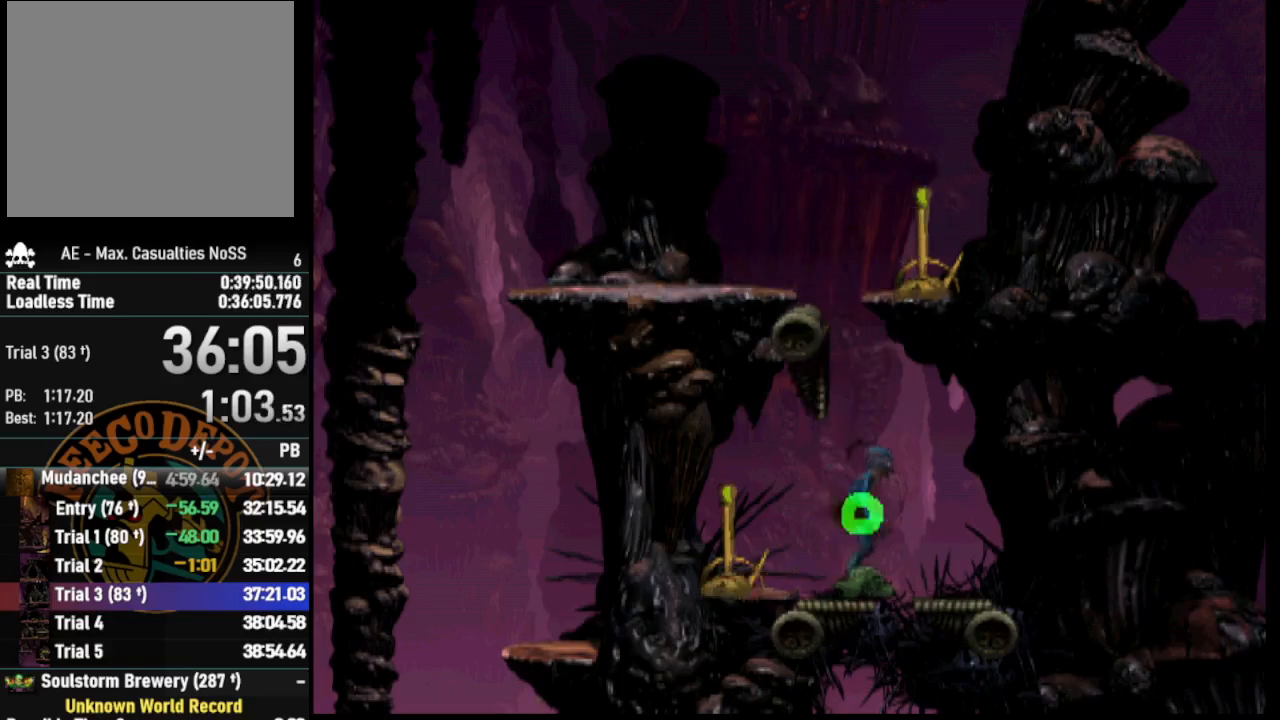
{"buttons": [], "left_stick": "center", "right_stick": "center", "events": [[400, "DPAD_LEFT", "up"]]}
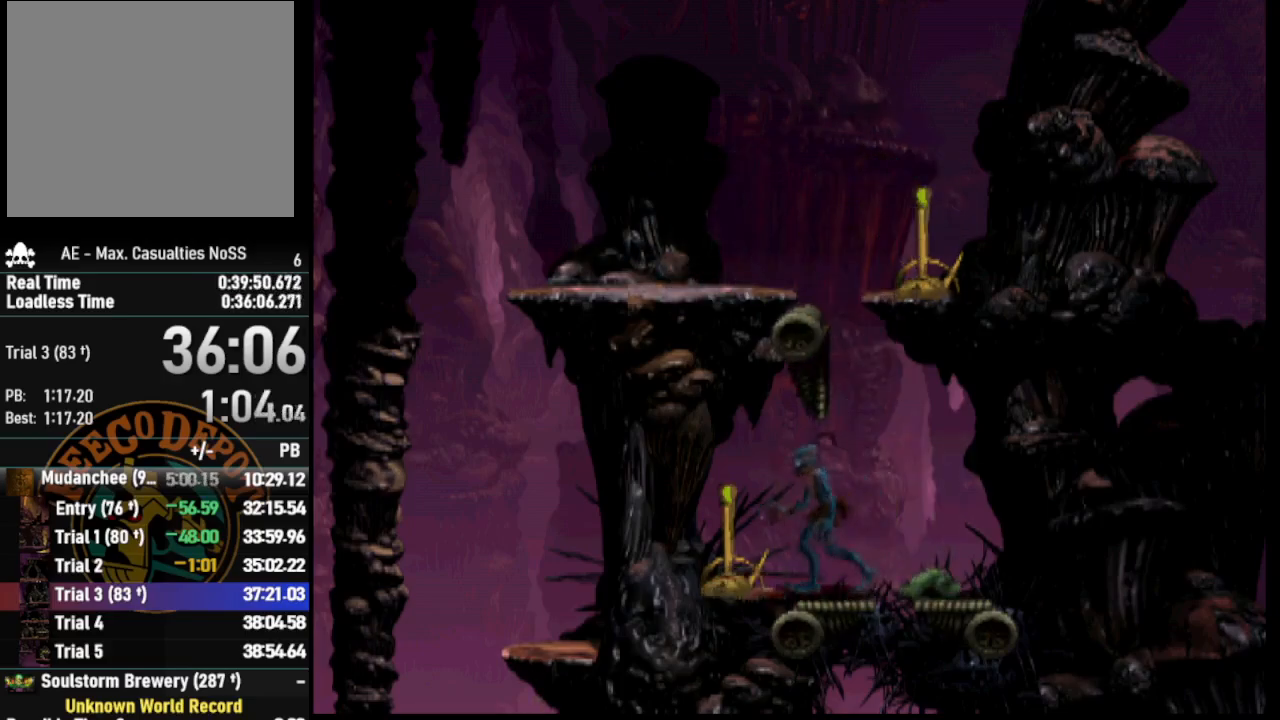
{"buttons": ["SQUARE"], "left_stick": "center", "right_stick": "center", "events": [[33, "R1", "down"], [50, "L1", "down"], [250, "L1", "up"], [250, "R1", "up"], [467, "SQUARE", "down"]]}
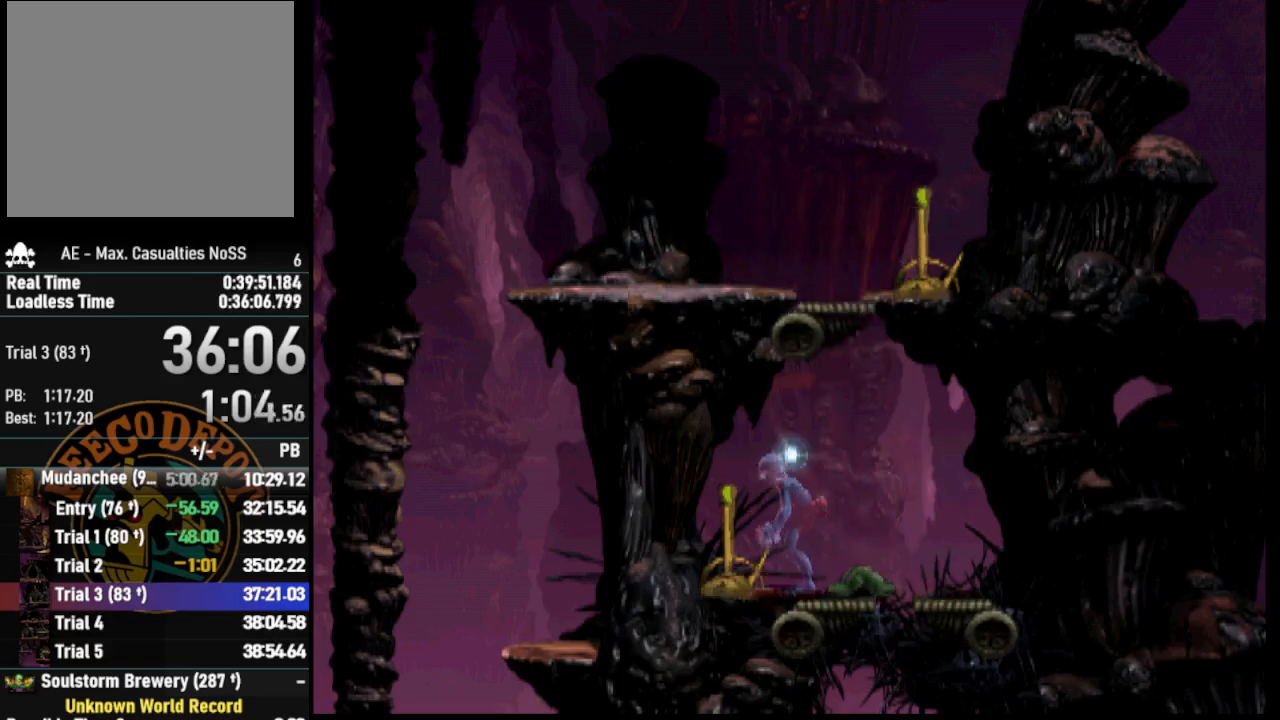
{"buttons": ["DPAD_RIGHT"], "left_stick": "center", "right_stick": "center", "events": [[33, "SQUARE", "up"], [117, "SQUARE", "down"], [300, "SQUARE", "up"], [400, "DPAD_RIGHT", "down"]]}
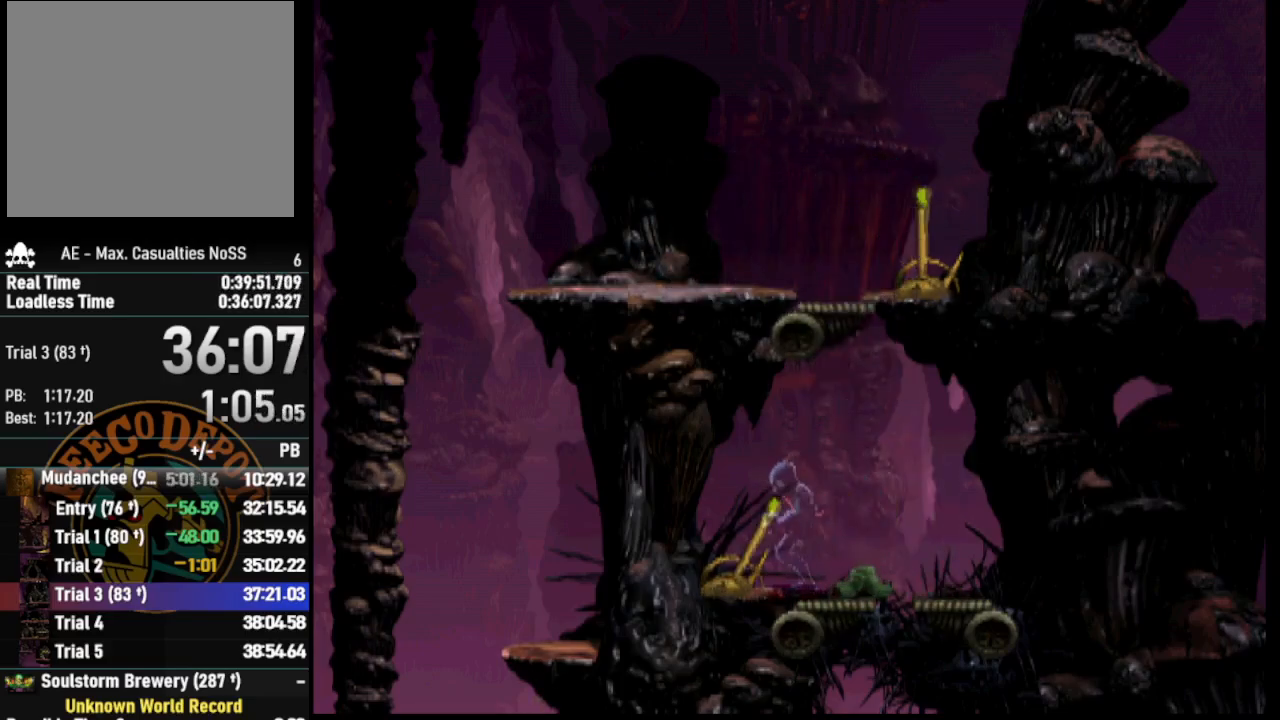
{"buttons": ["R1", "DPAD_RIGHT"], "left_stick": "center", "right_stick": "center", "events": [[67, "R1", "down"]]}
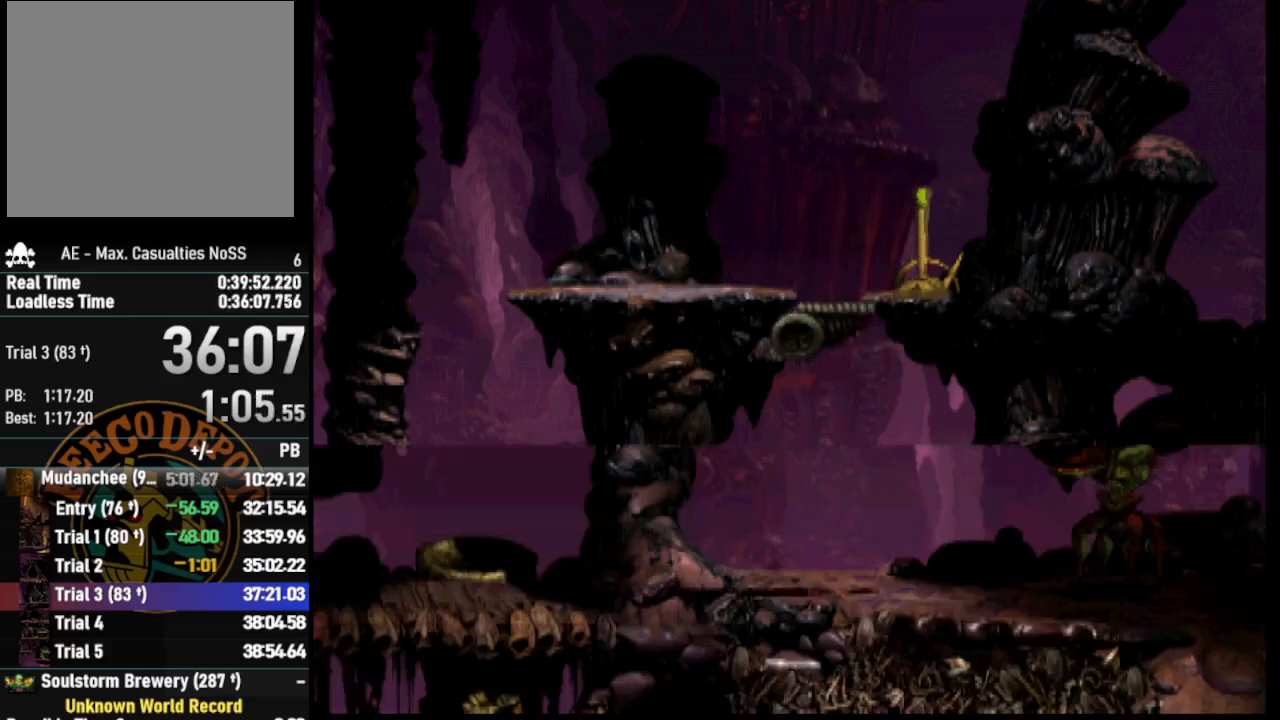
{"buttons": ["R1", "DPAD_RIGHT"], "left_stick": "center", "right_stick": "center", "events": []}
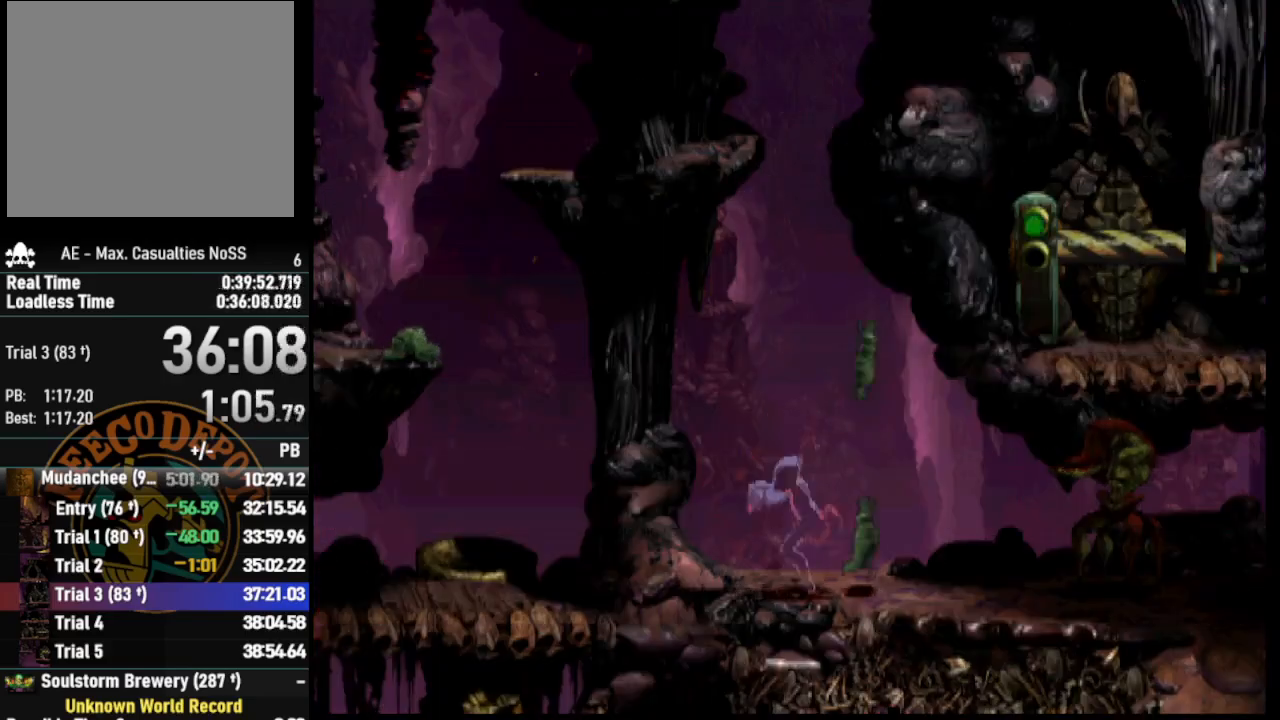
{"buttons": ["R1", "DPAD_RIGHT"], "left_stick": "center", "right_stick": "center", "events": [[317, "CROSS", "down"], [500, "CROSS", "up"]]}
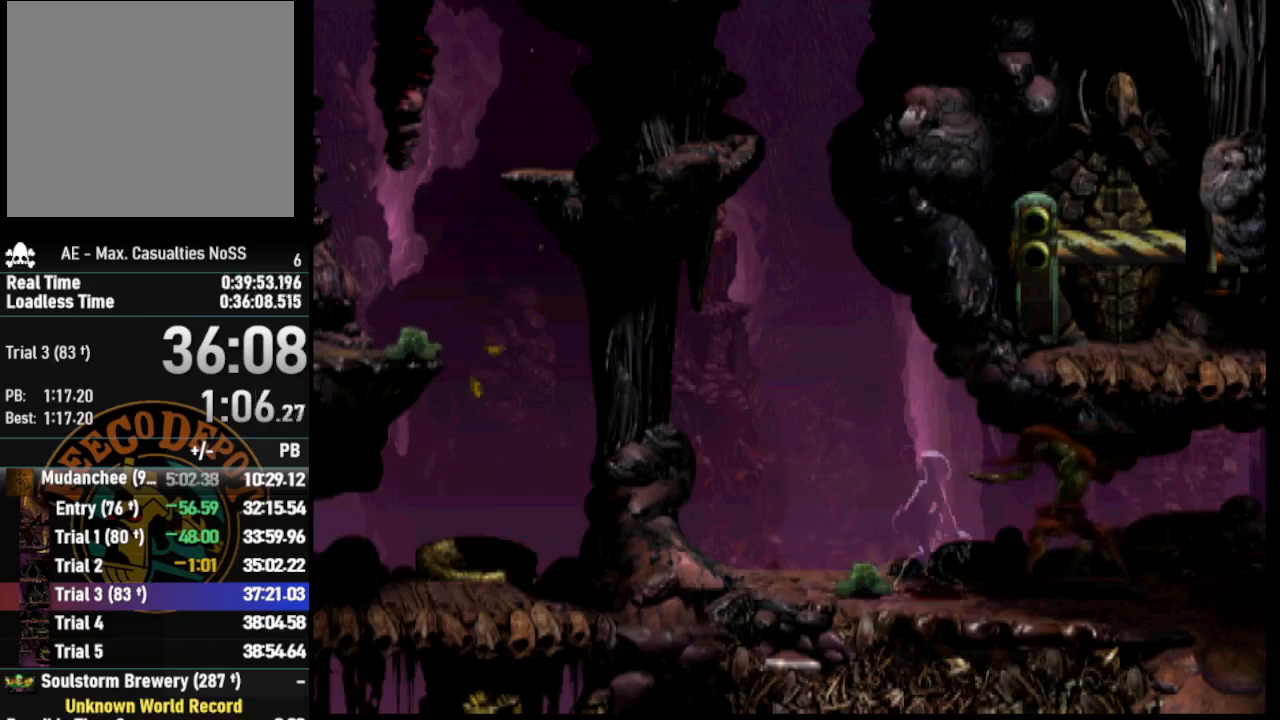
{"buttons": ["R1", "DPAD_RIGHT"], "left_stick": "center", "right_stick": "center", "events": []}
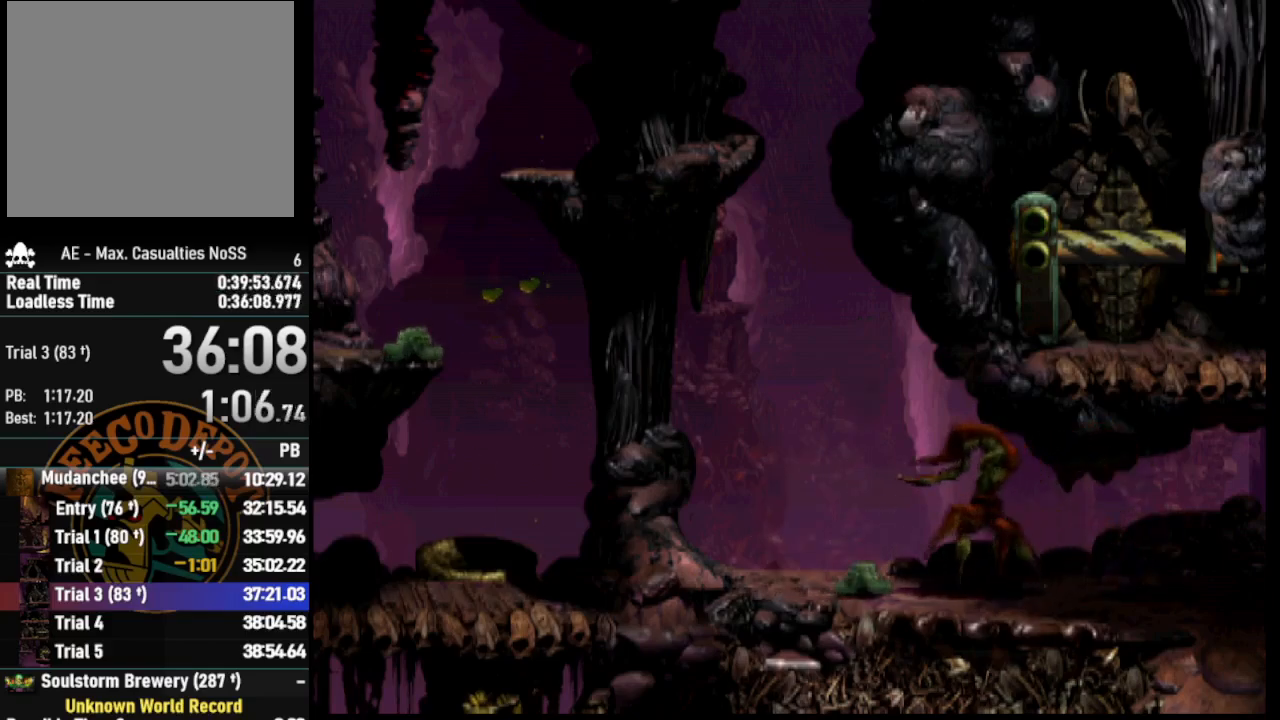
{"buttons": ["R1", "DPAD_RIGHT"], "left_stick": "center", "right_stick": "center", "events": []}